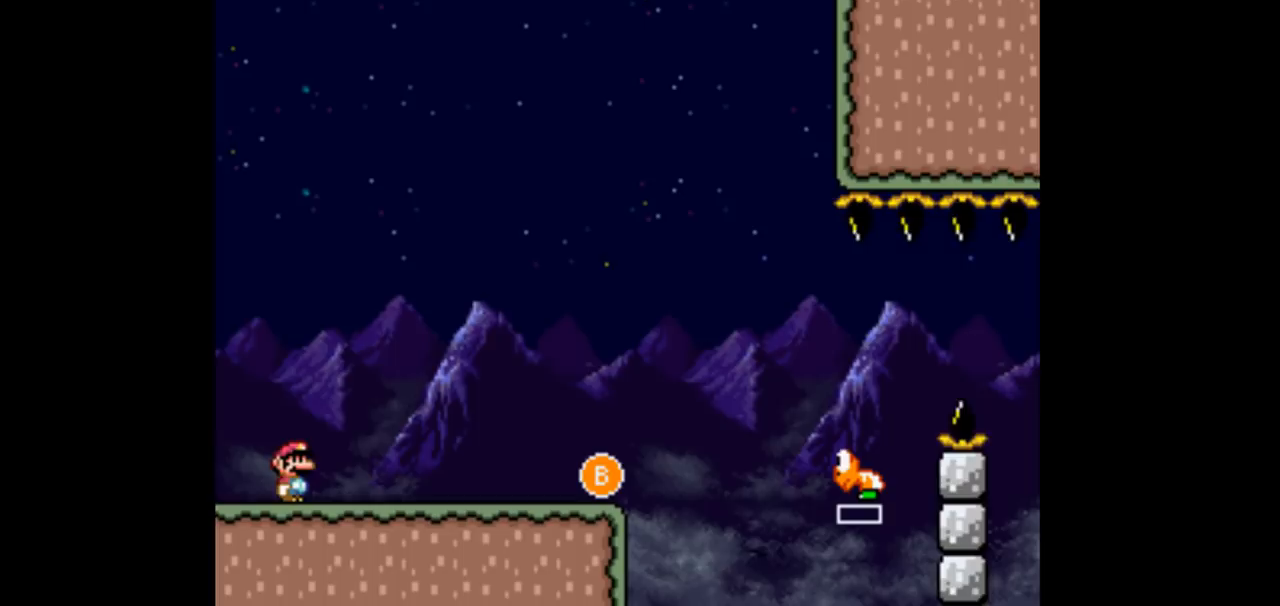
Gameplay with a controller (Nintendo layout); each line is a JSON object with the inputs held at the frame after it. "events" lists button and stick changes between this image and that frame as [ms after this image, input, new state], when the widget could be followed in between. Not read: DPAD_DOWN L3 R1 R3 Y.
{"buttons": ["DPAD_RIGHT"], "events": [[300, "DPAD_RIGHT", "down"]]}
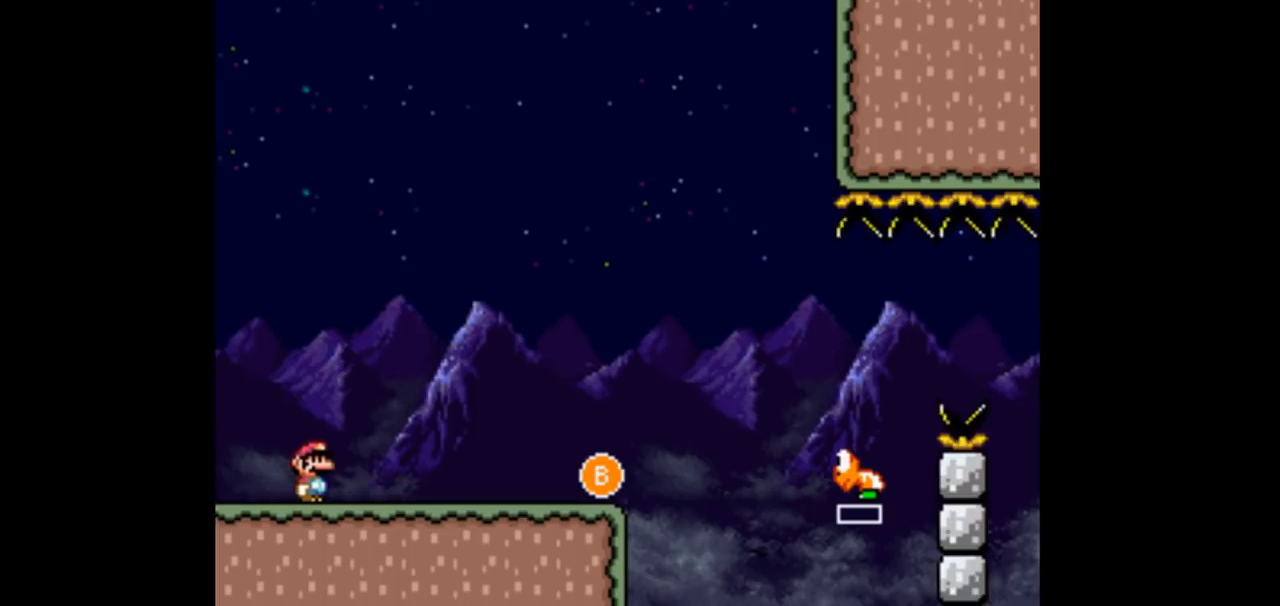
{"buttons": ["DPAD_RIGHT"], "events": []}
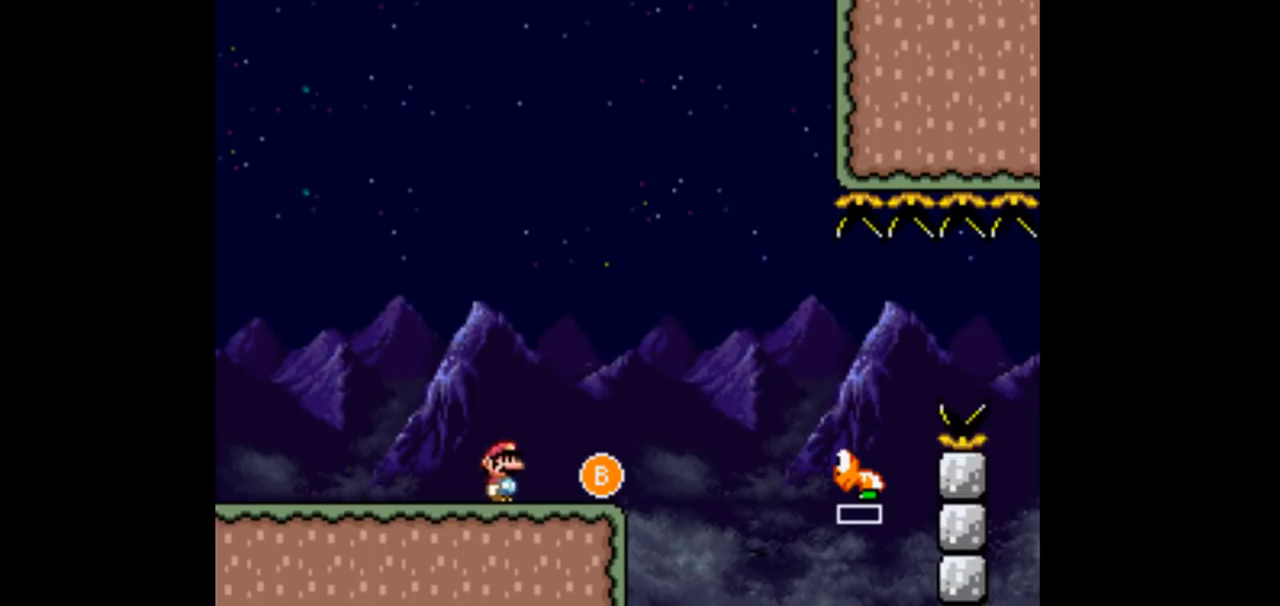
{"buttons": [], "events": [[167, "DPAD_LEFT", "down"], [167, "DPAD_RIGHT", "up"], [367, "DPAD_LEFT", "up"]]}
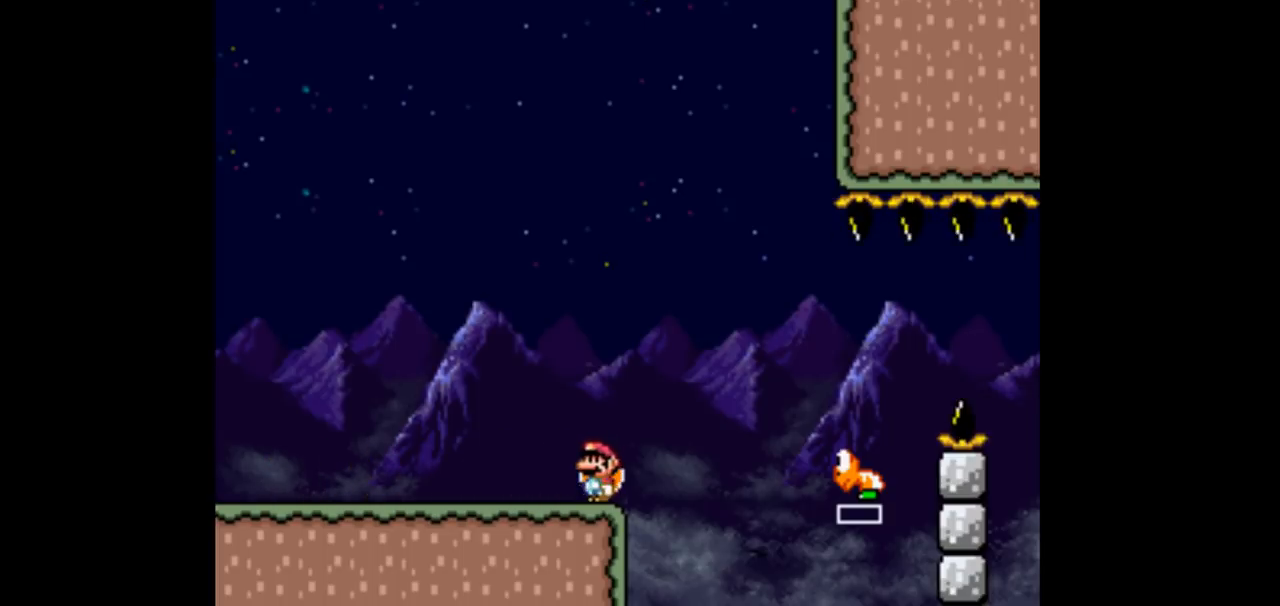
{"buttons": ["B", "DPAD_RIGHT"], "events": [[67, "B", "down"], [100, "DPAD_RIGHT", "down"]]}
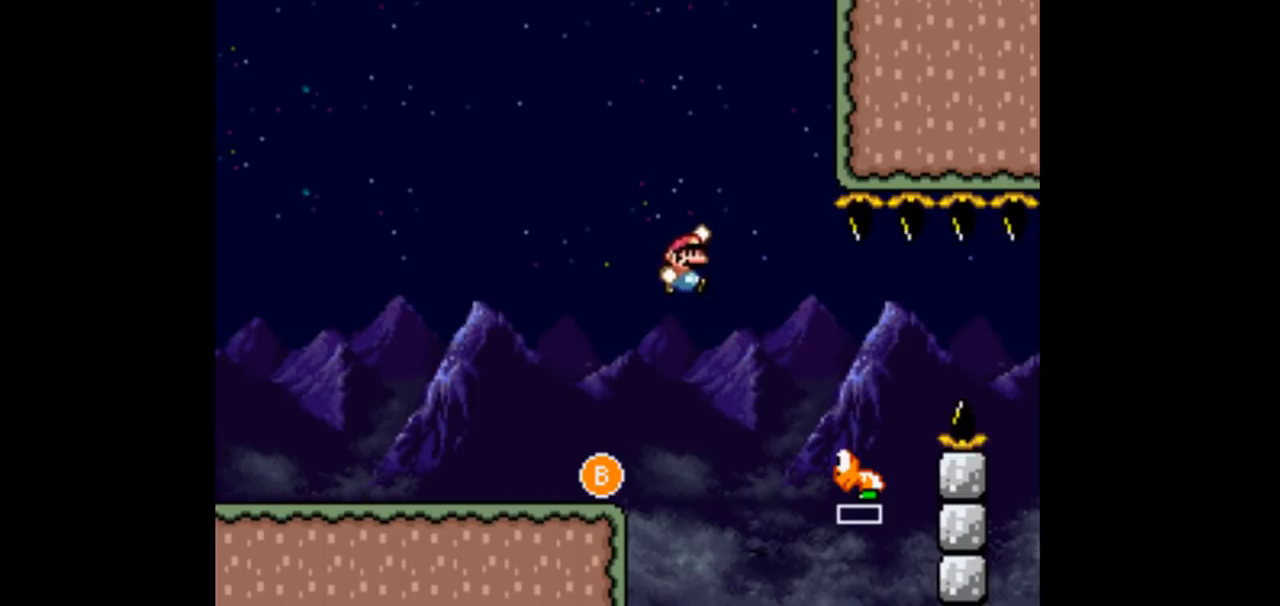
{"buttons": ["B", "DPAD_RIGHT"], "events": [[267, "DPAD_LEFT", "down"], [267, "DPAD_RIGHT", "up"], [367, "DPAD_LEFT", "up"], [367, "DPAD_RIGHT", "down"]]}